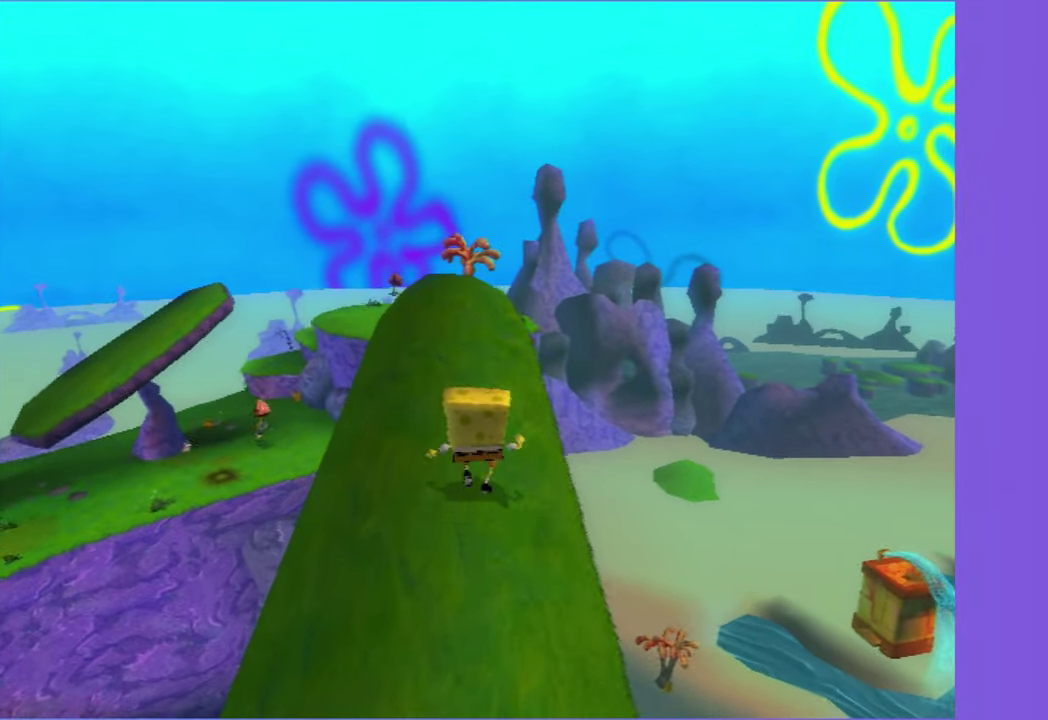
Gameplay with a controller (Xbox layout); each line is a JSON object with the inputs held at the frame after it. "button_events" lists button changes between this image and that frame as [ms after this image, input, new state], when the widget could be followed in between (sticks are given only as held states). This overlay highlights the sticks when they move; stick clicks (L3 R3) are not distinguishable. Not read: L3 R3.
{"buttons": [], "left_stick": "up", "right_stick": "center", "button_events": []}
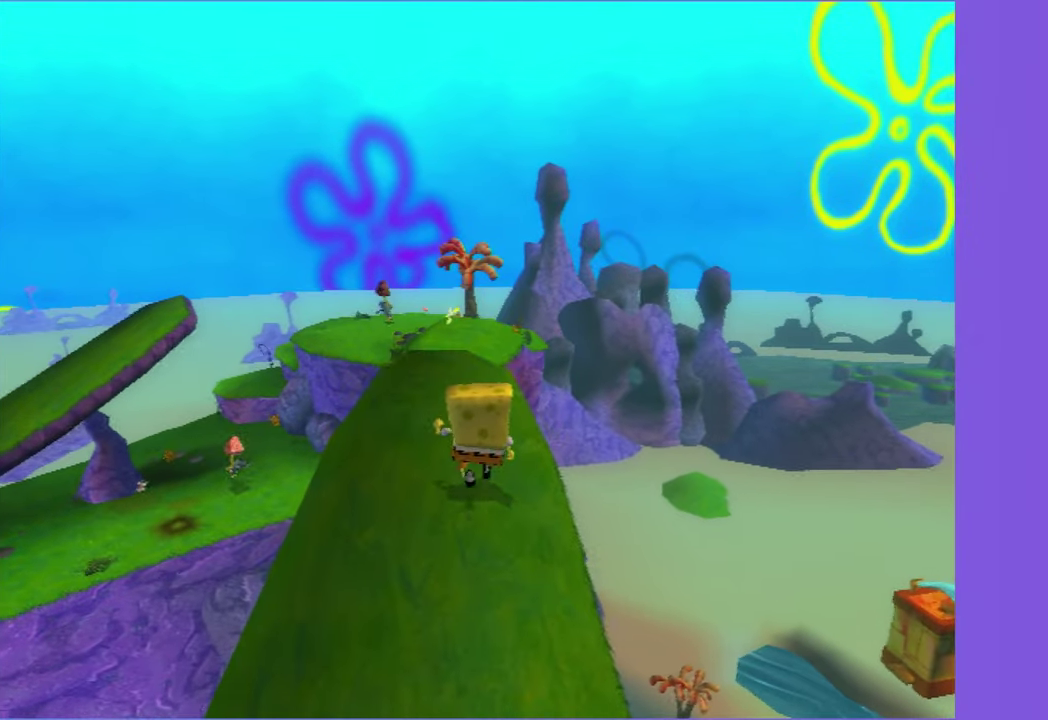
{"buttons": [], "left_stick": "down-left", "right_stick": "right", "button_events": []}
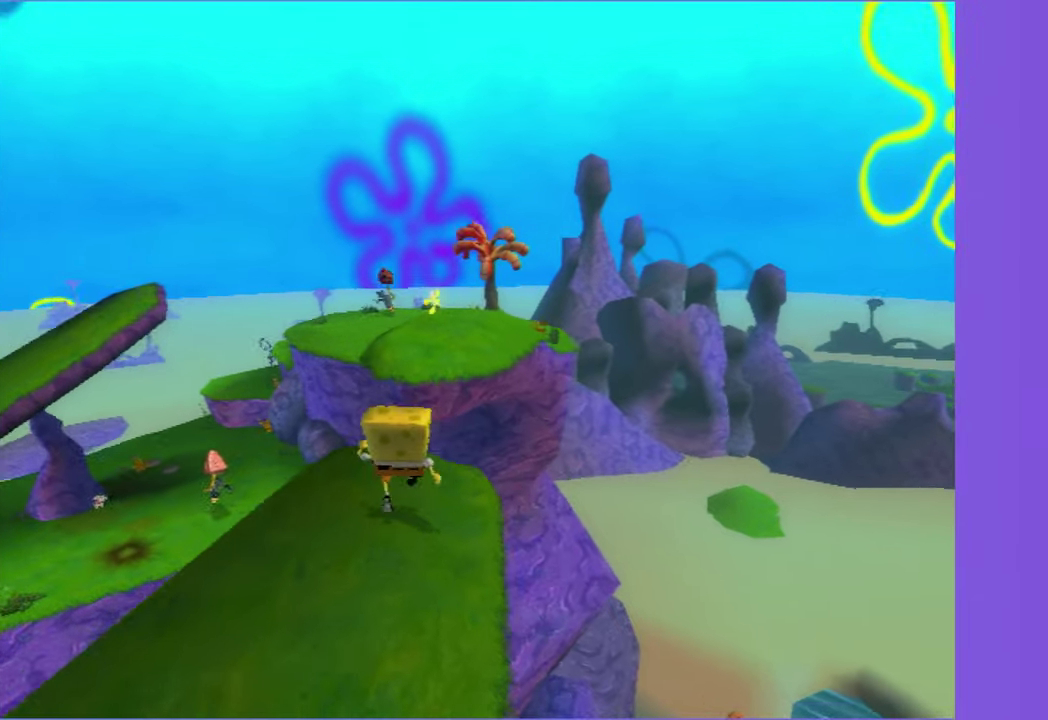
{"buttons": [], "left_stick": "down-left", "right_stick": "right", "button_events": []}
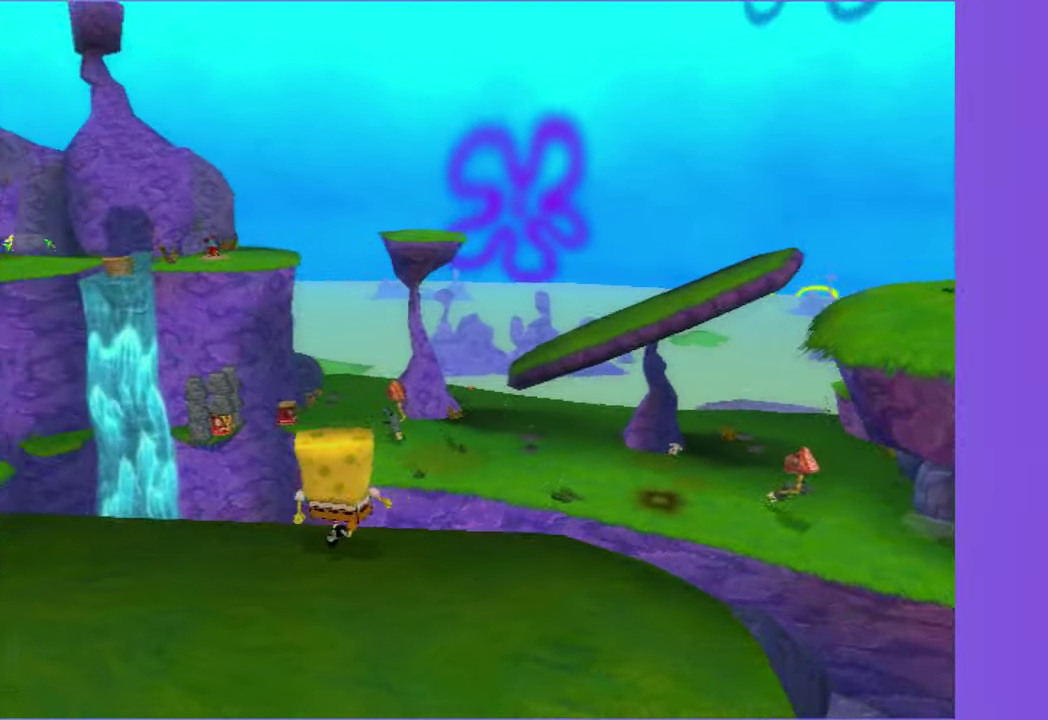
{"buttons": [], "left_stick": "down-left", "right_stick": "right", "button_events": []}
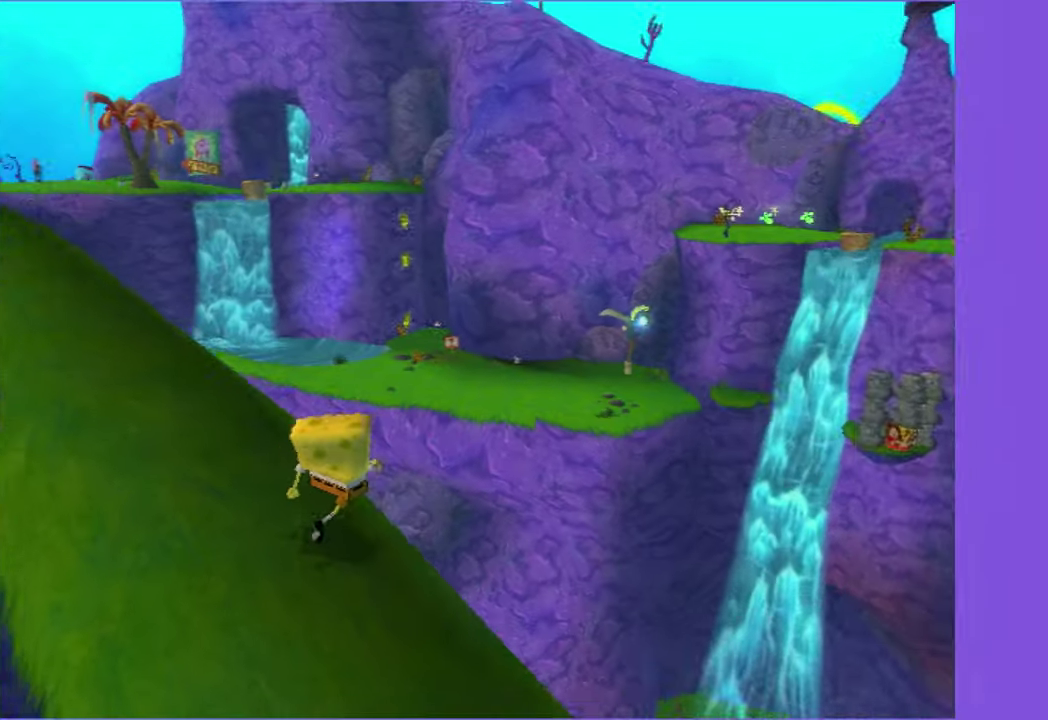
{"buttons": [], "left_stick": "up", "right_stick": "center", "button_events": []}
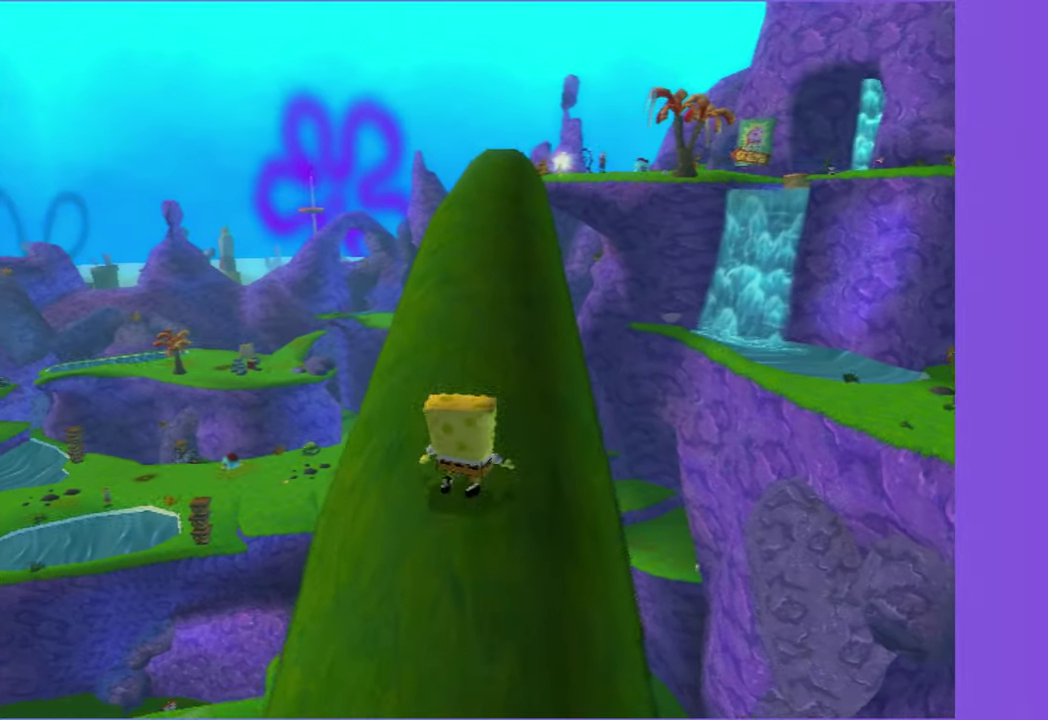
{"buttons": [], "left_stick": "up", "right_stick": "center", "button_events": []}
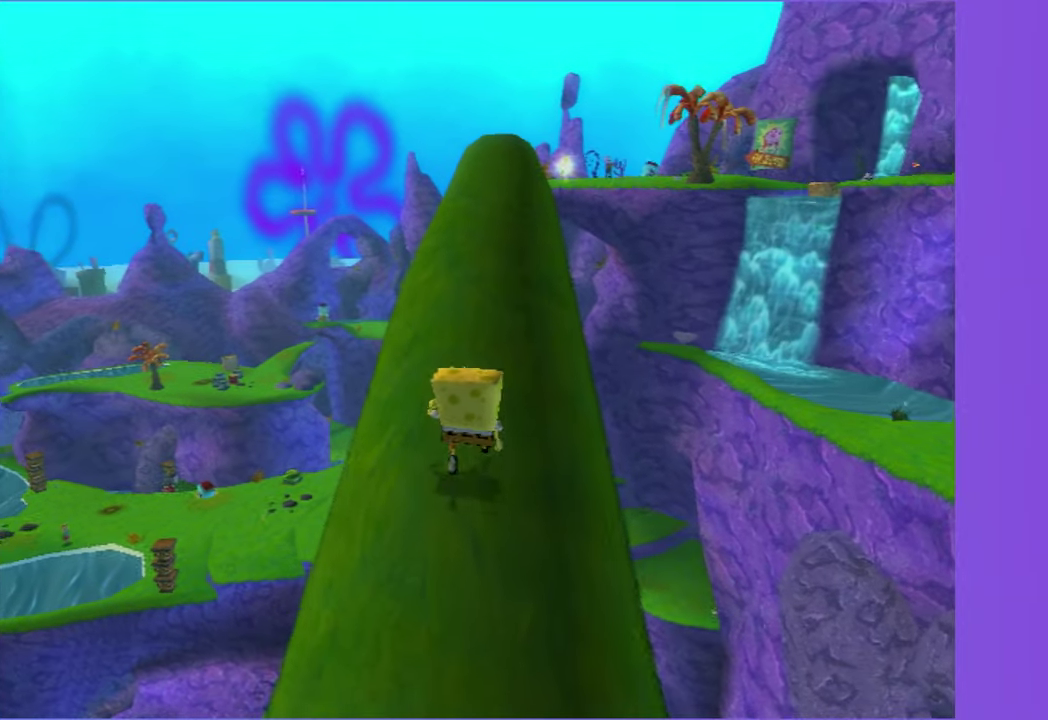
{"buttons": [], "left_stick": "up-left", "right_stick": "center", "button_events": []}
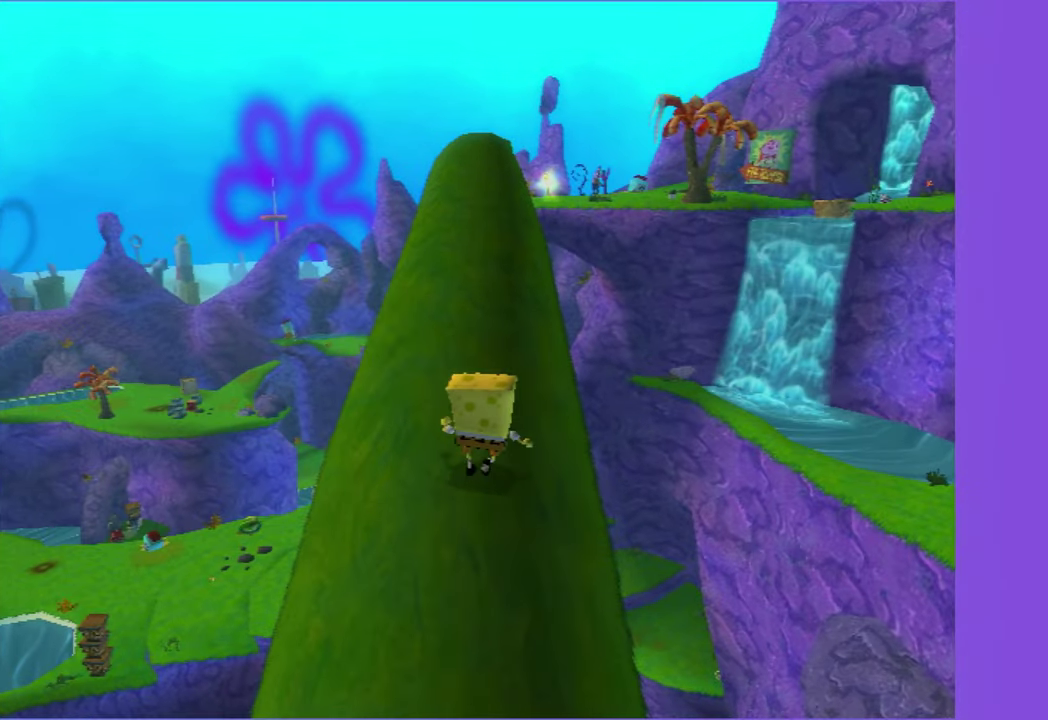
{"buttons": [], "left_stick": "up-left", "right_stick": "center", "button_events": []}
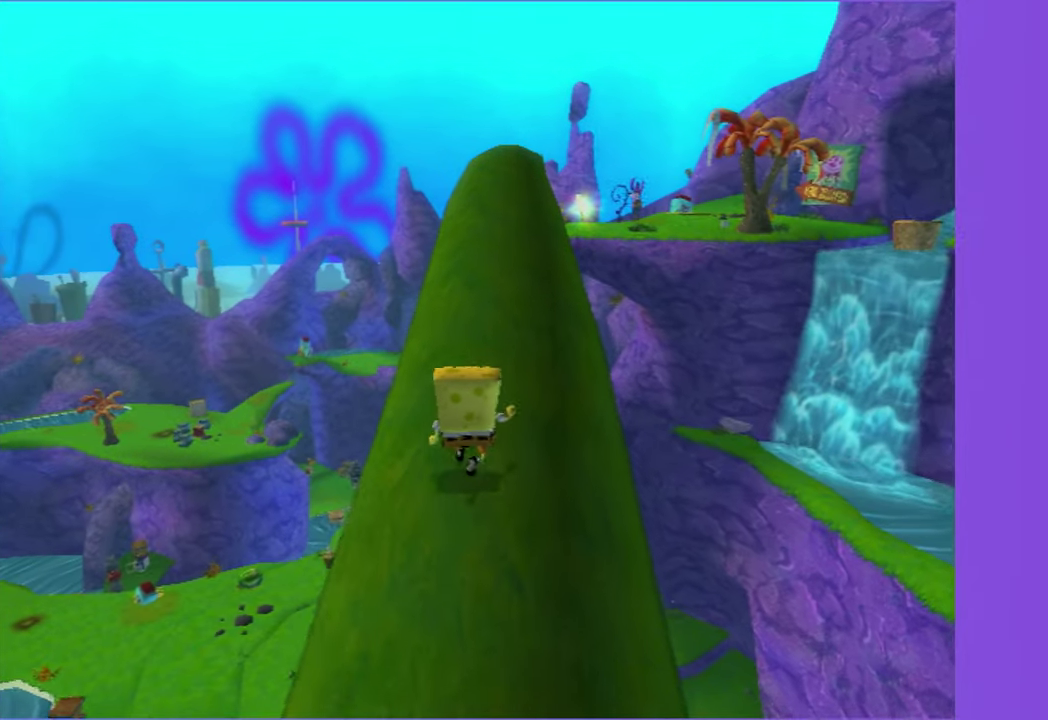
{"buttons": [], "left_stick": "up", "right_stick": "center", "button_events": []}
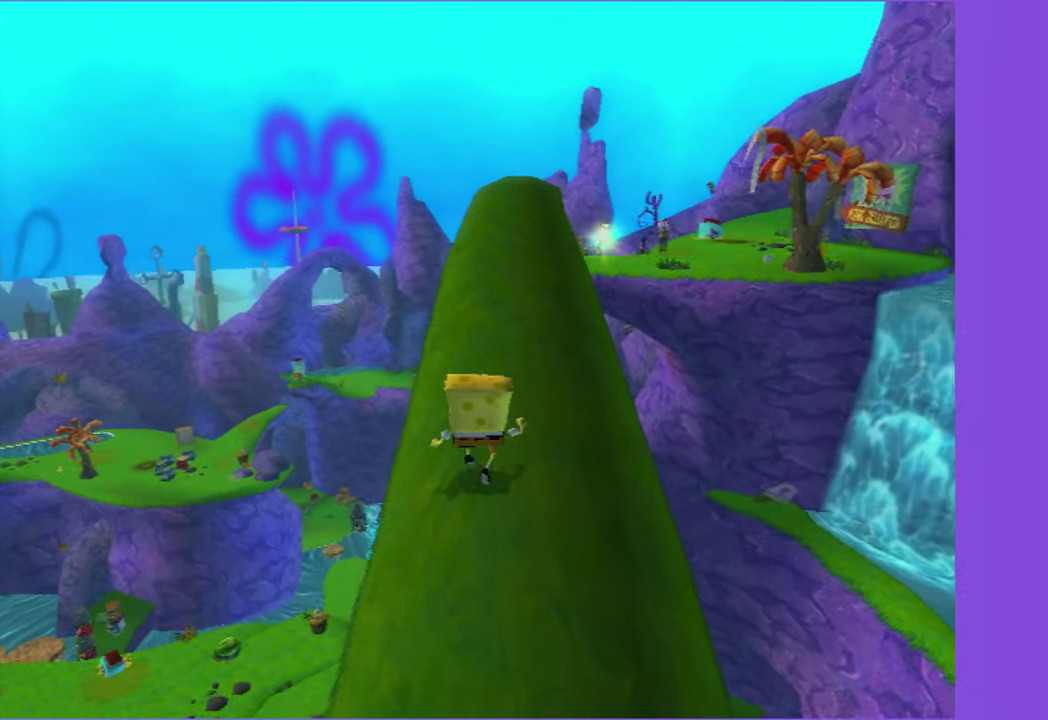
{"buttons": [], "left_stick": "up", "right_stick": "center", "button_events": []}
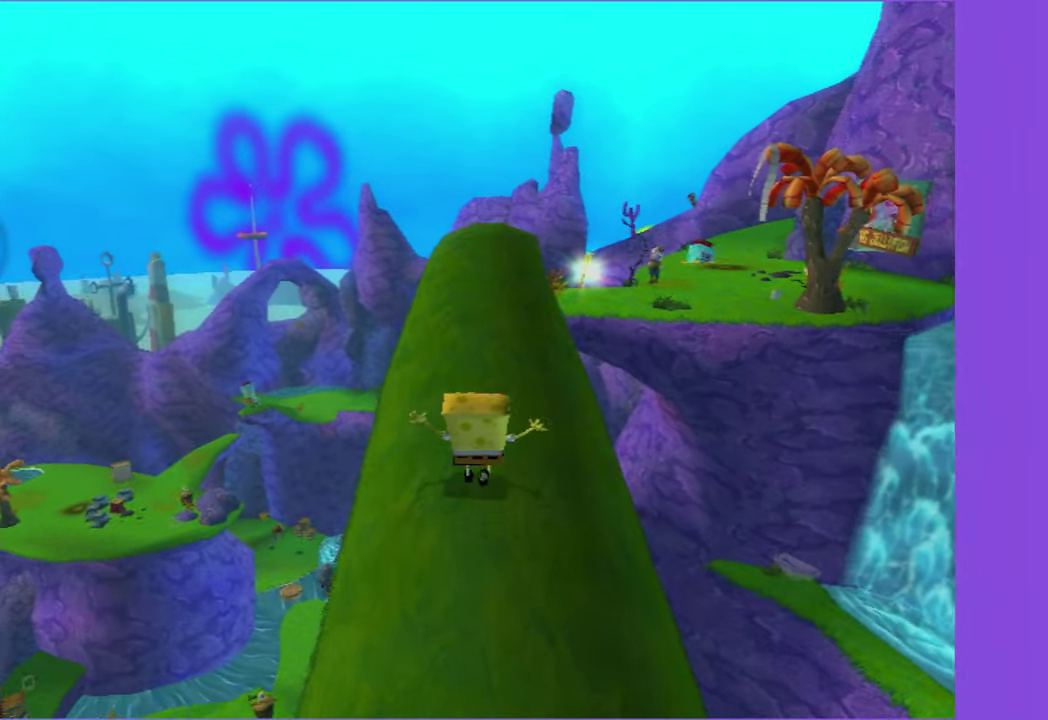
{"buttons": [], "left_stick": "up", "right_stick": "right", "button_events": []}
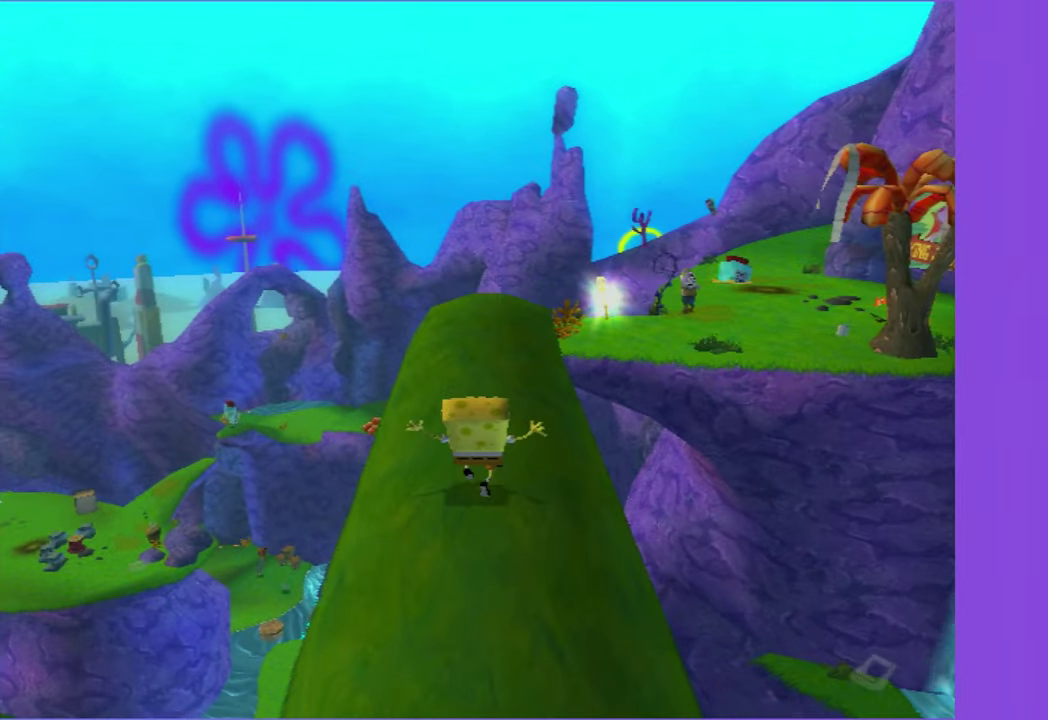
{"buttons": ["A"], "left_stick": "right", "right_stick": "right", "button_events": [[450, "A", "down"]]}
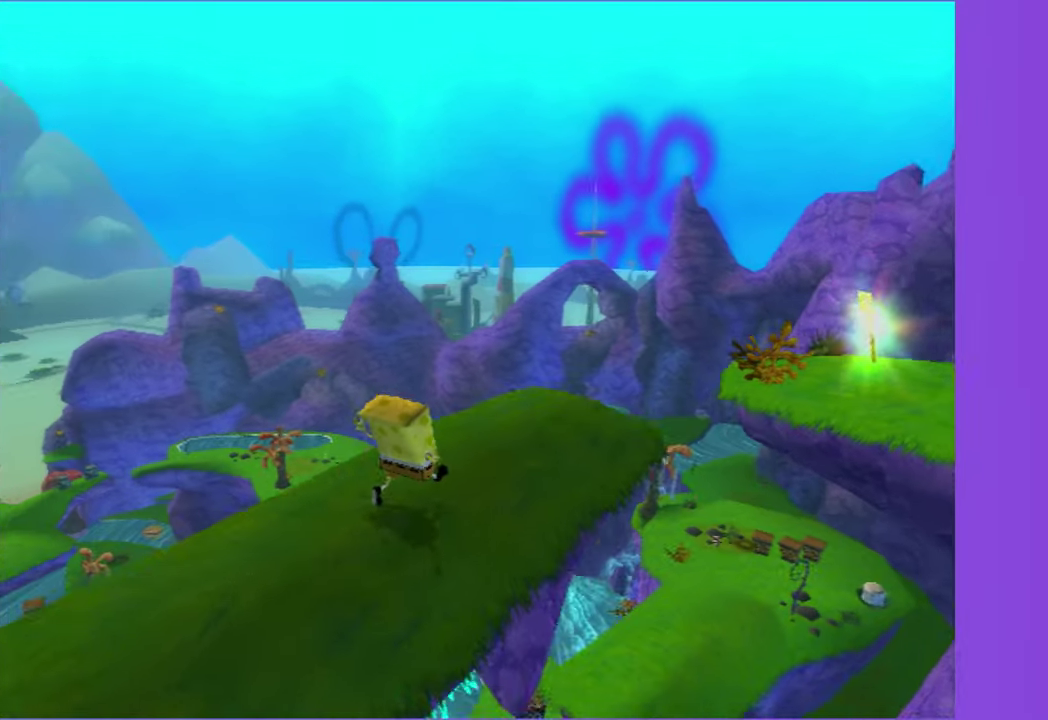
{"buttons": [], "left_stick": "down-right", "right_stick": "right", "button_events": [[100, "A", "up"], [350, "A", "down"], [483, "A", "up"]]}
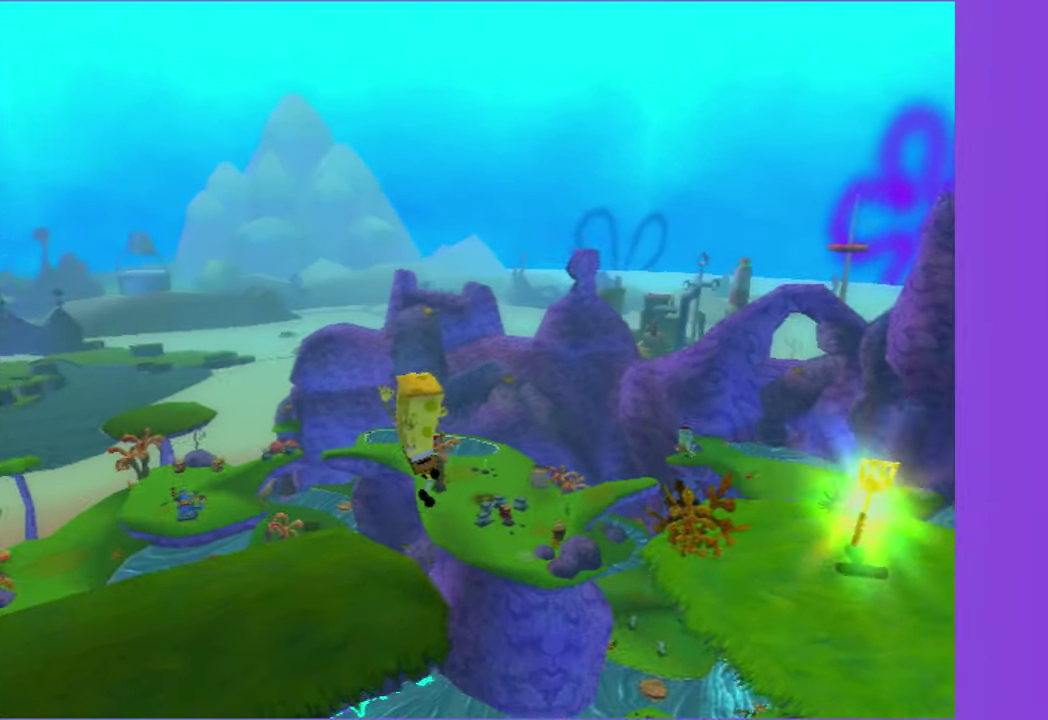
{"buttons": [], "left_stick": "right", "right_stick": "right"}
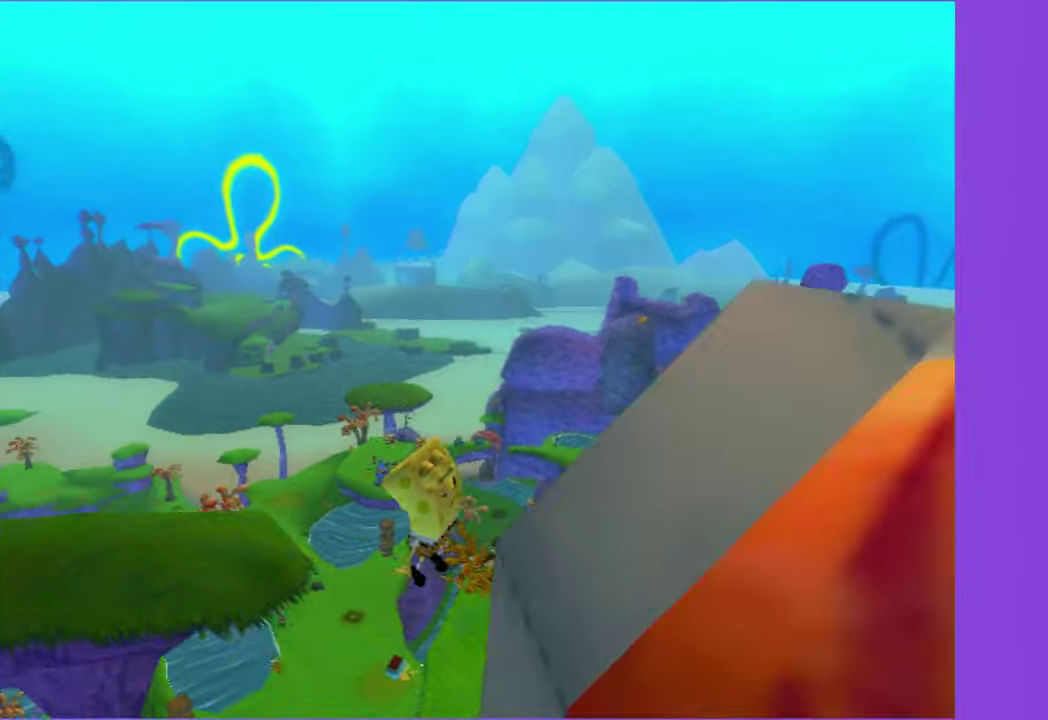
{"buttons": [], "left_stick": "up-left", "right_stick": "right"}
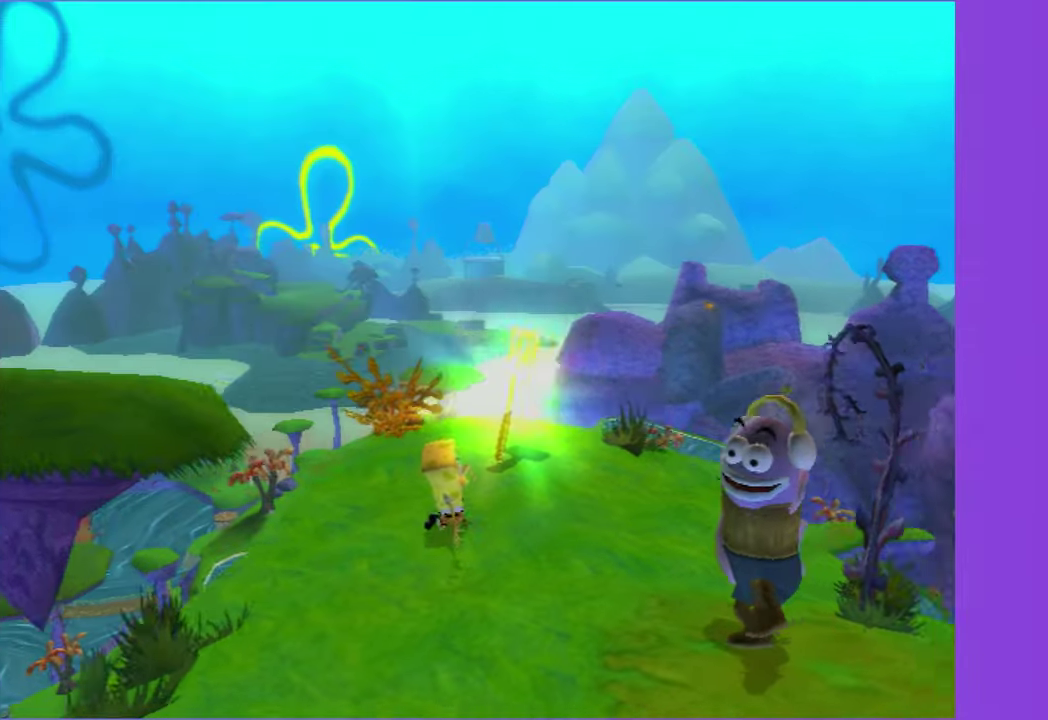
{"buttons": [], "left_stick": "center", "right_stick": "center", "button_events": []}
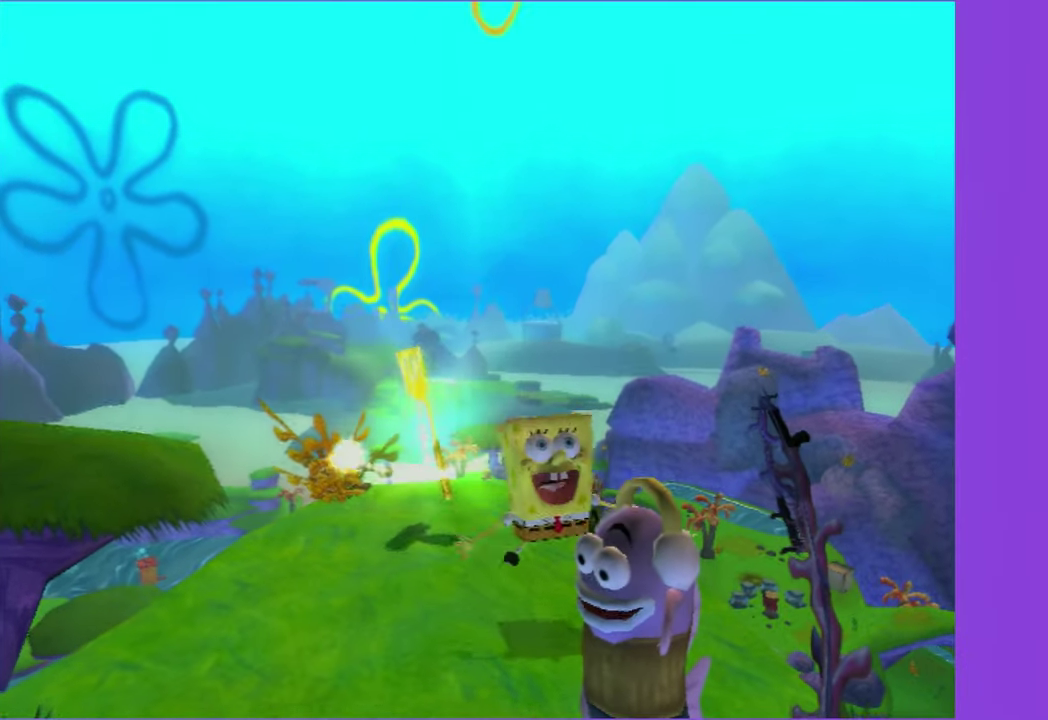
{"buttons": [], "left_stick": "center", "right_stick": "center", "button_events": []}
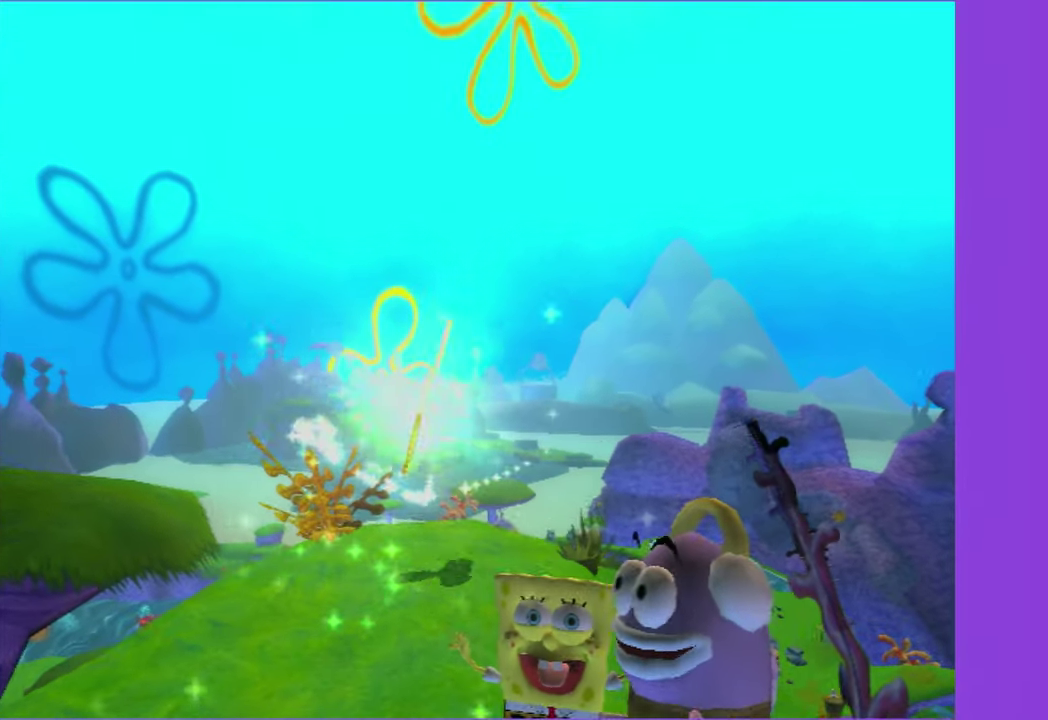
{"buttons": [], "left_stick": "center", "right_stick": "center", "button_events": []}
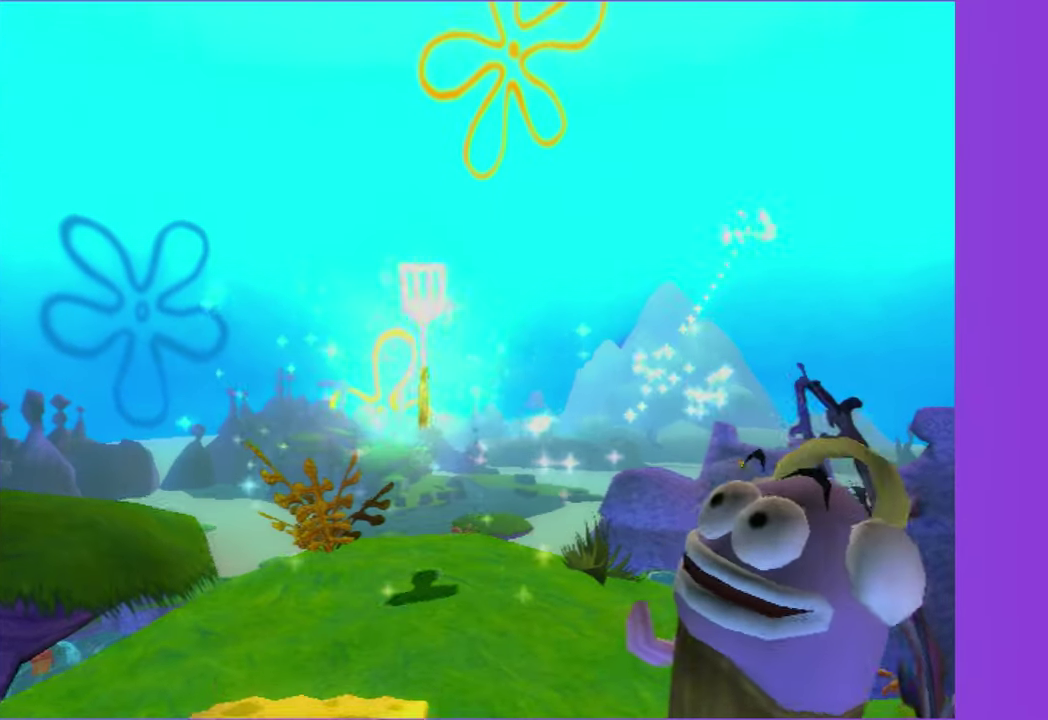
{"buttons": [], "left_stick": "center", "right_stick": "center", "button_events": []}
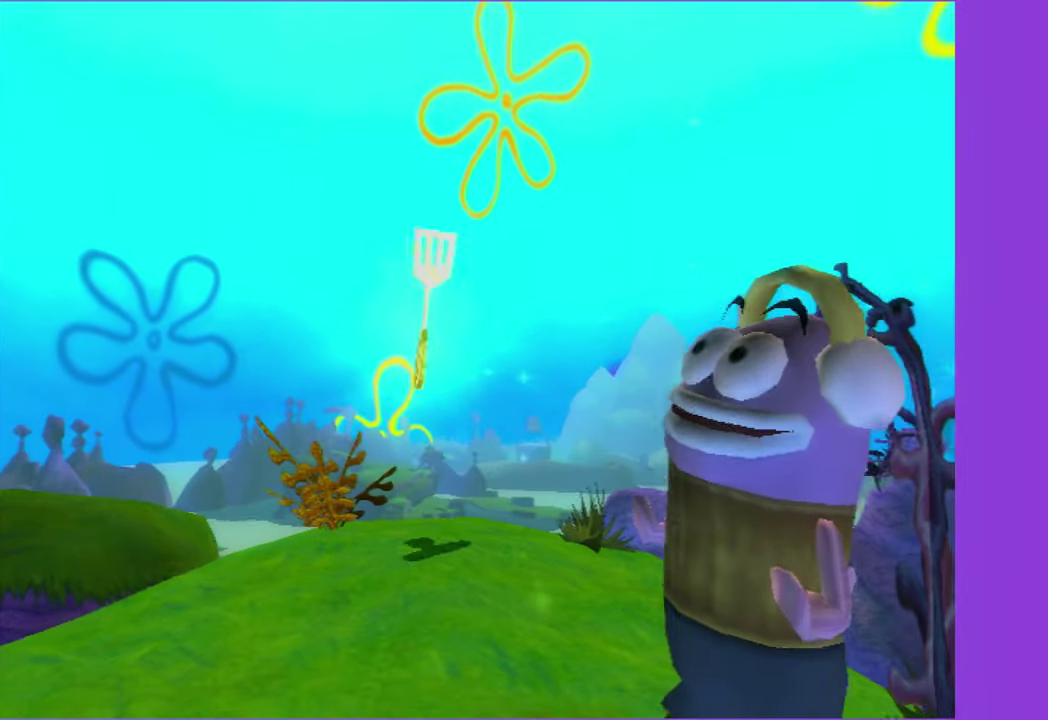
{"buttons": [], "left_stick": "center", "right_stick": "center", "button_events": []}
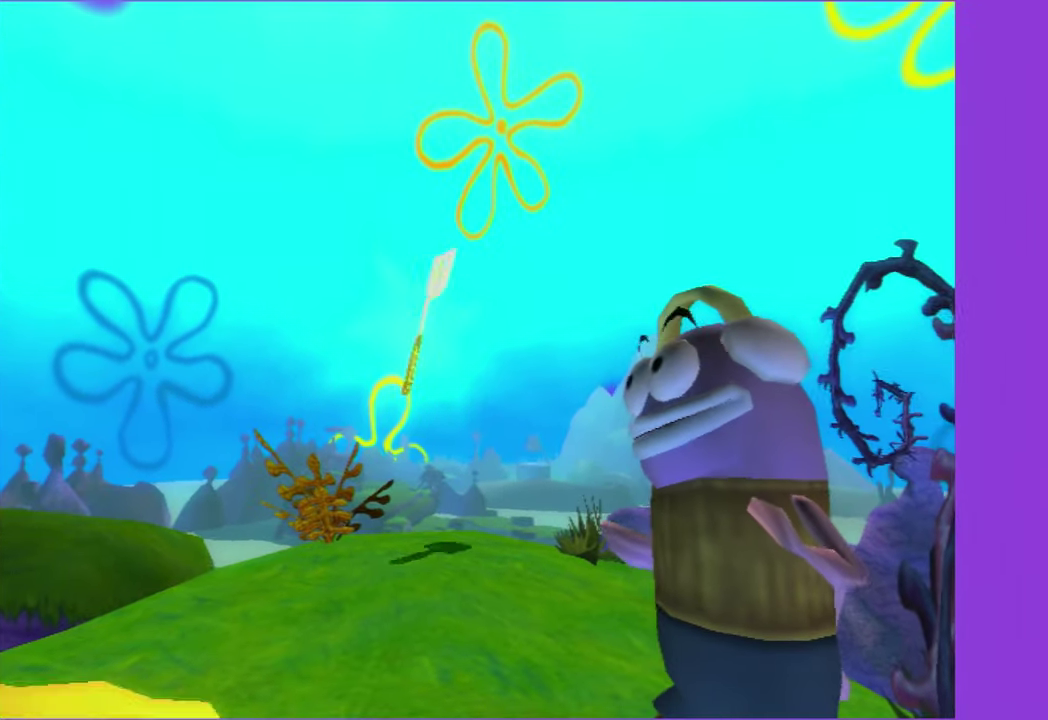
{"buttons": [], "left_stick": "center", "right_stick": "center", "button_events": []}
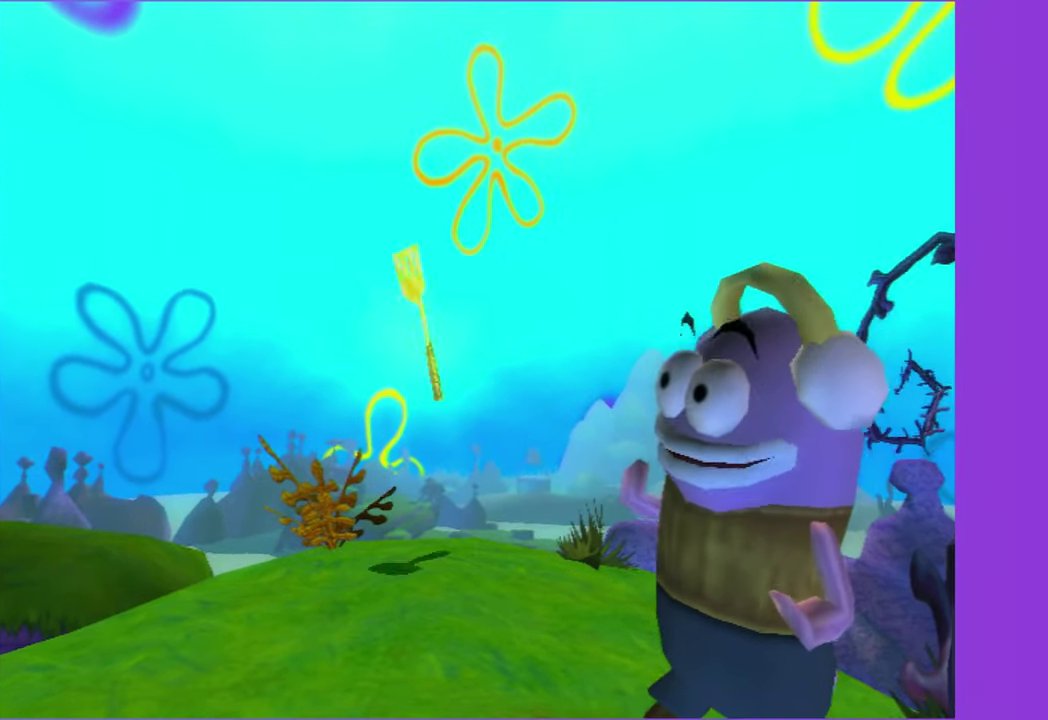
{"buttons": [], "left_stick": "center", "right_stick": "center", "button_events": []}
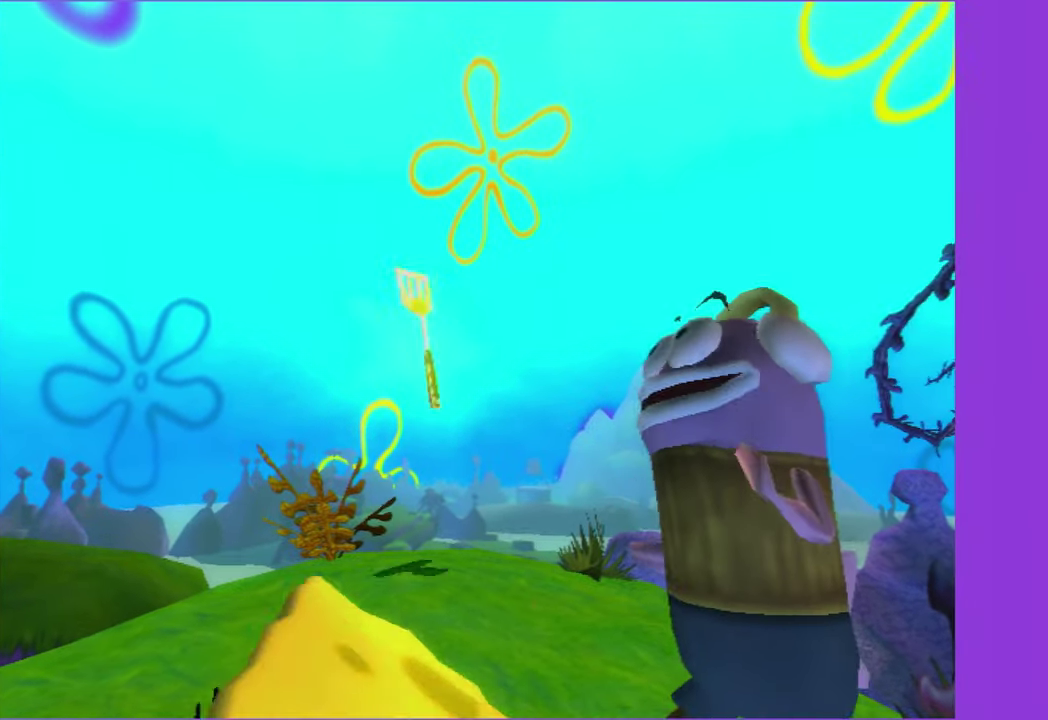
{"buttons": [], "left_stick": "center", "right_stick": "center", "button_events": []}
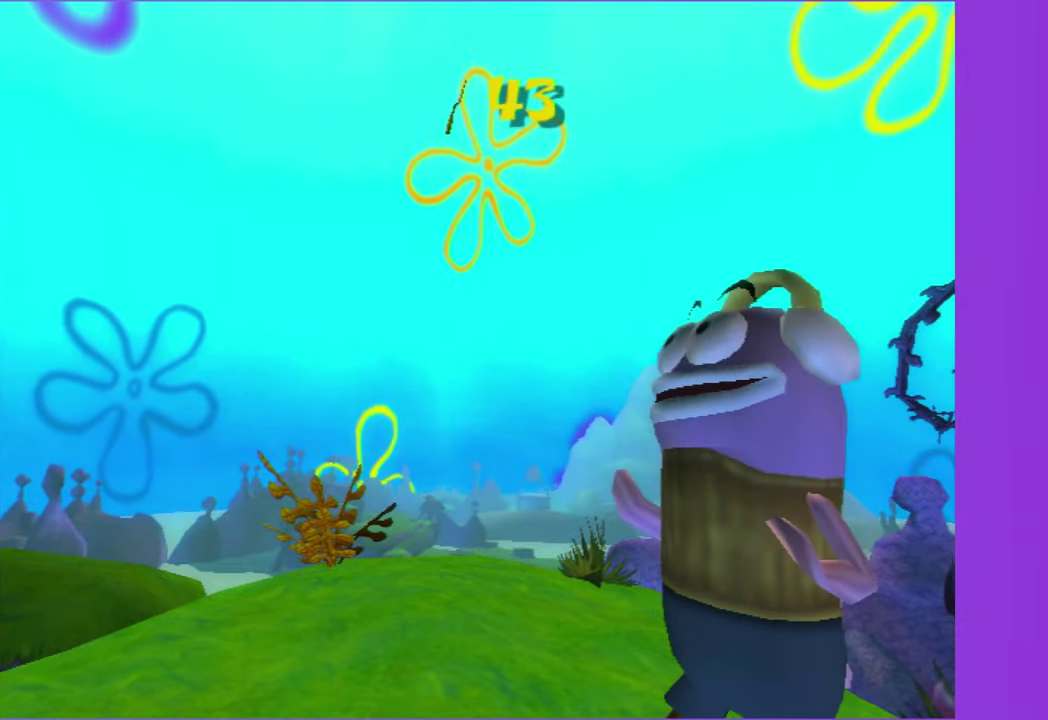
{"buttons": [], "left_stick": "center", "right_stick": "center", "button_events": []}